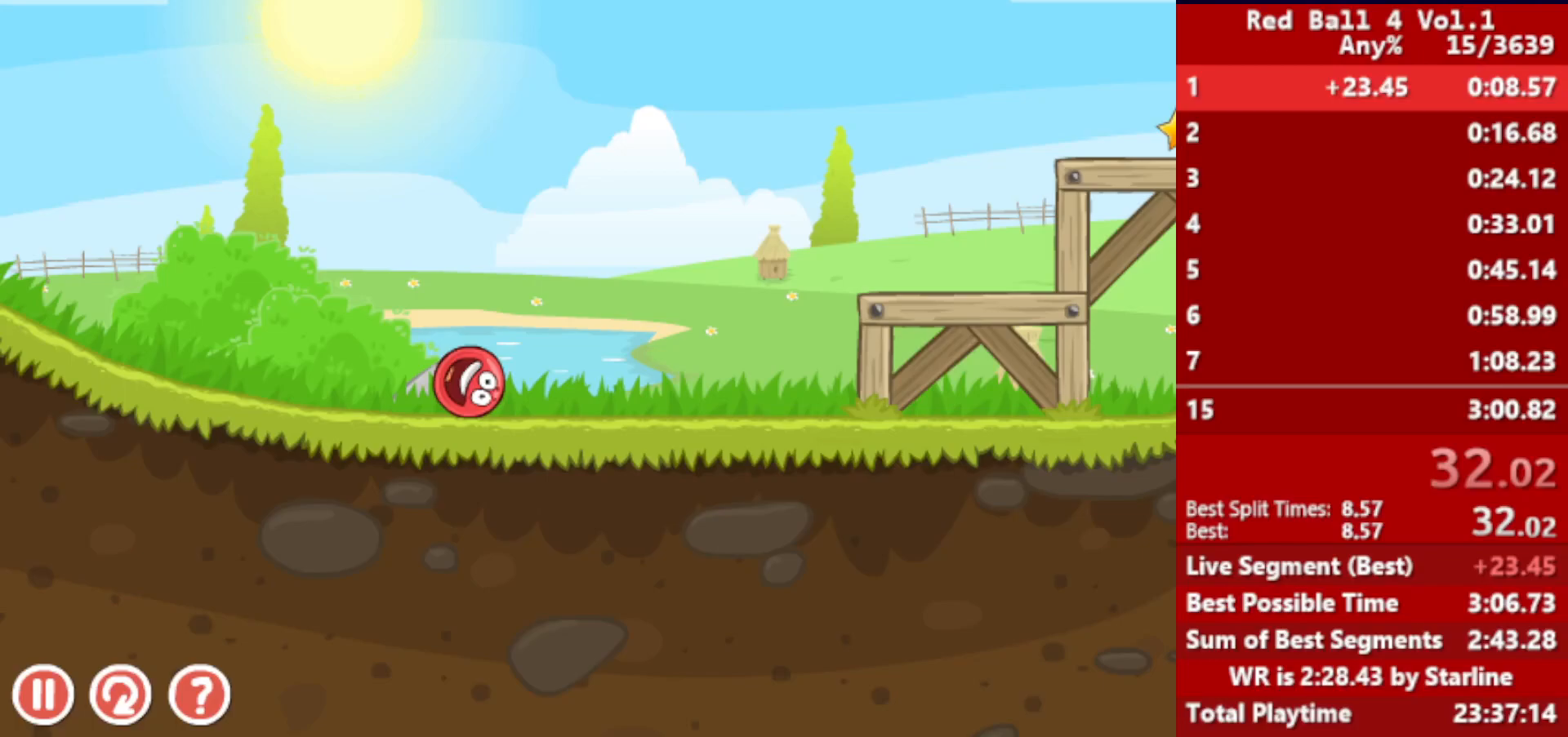
Gameplay with keyboard; each line is a JSON object with the keys held at the frame after it. "events" lists presses ("down") and releases ("up") of "down", "left", "p", "r", "right" and "up" between this image and that frame as [ms after this image, input, new state], when the widget could be followed in between. No other keys are recorded. Mouse input is not recorded.
{"keys": [], "events": []}
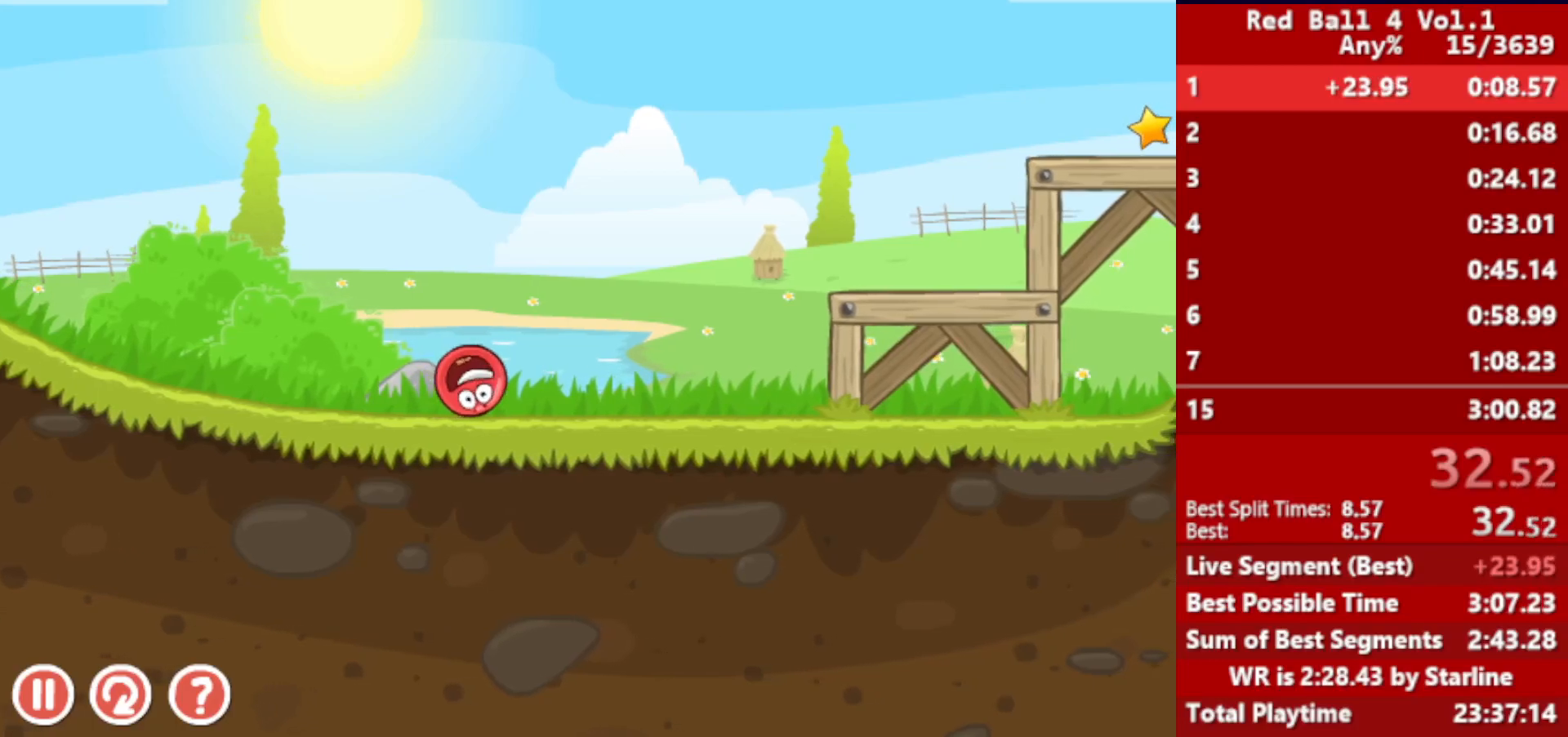
{"keys": [], "events": []}
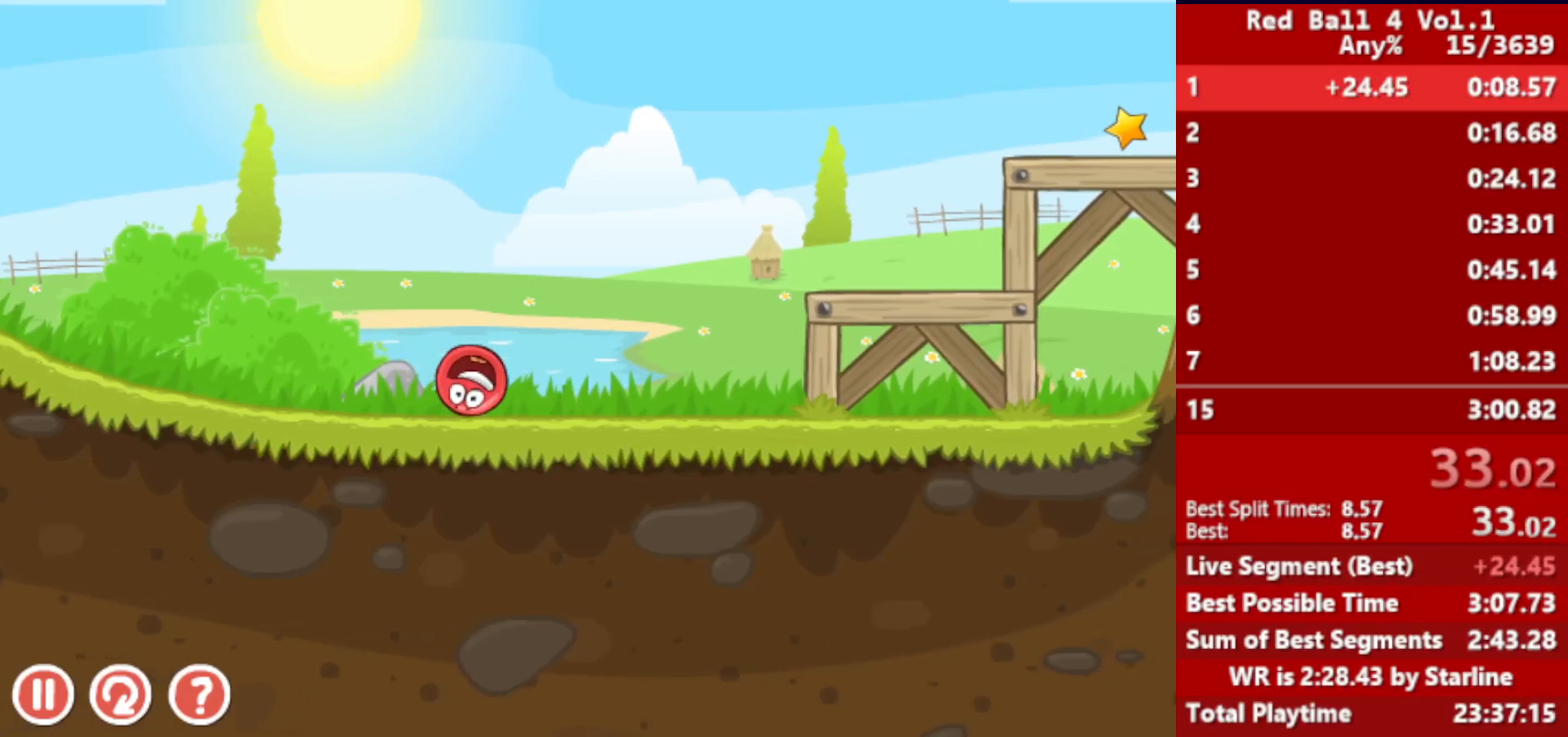
{"keys": [], "events": []}
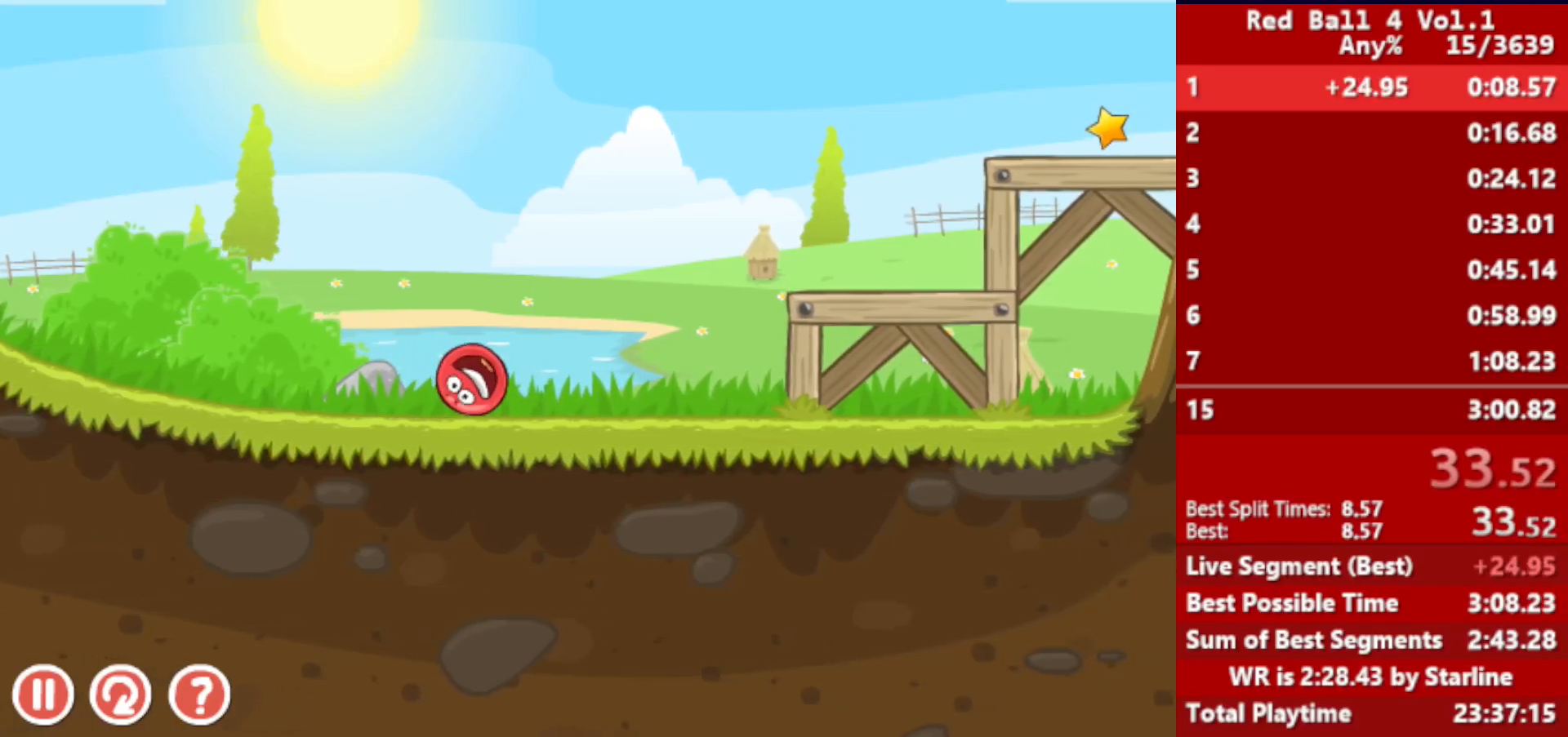
{"keys": ["right"], "events": [[33, "right", "down"]]}
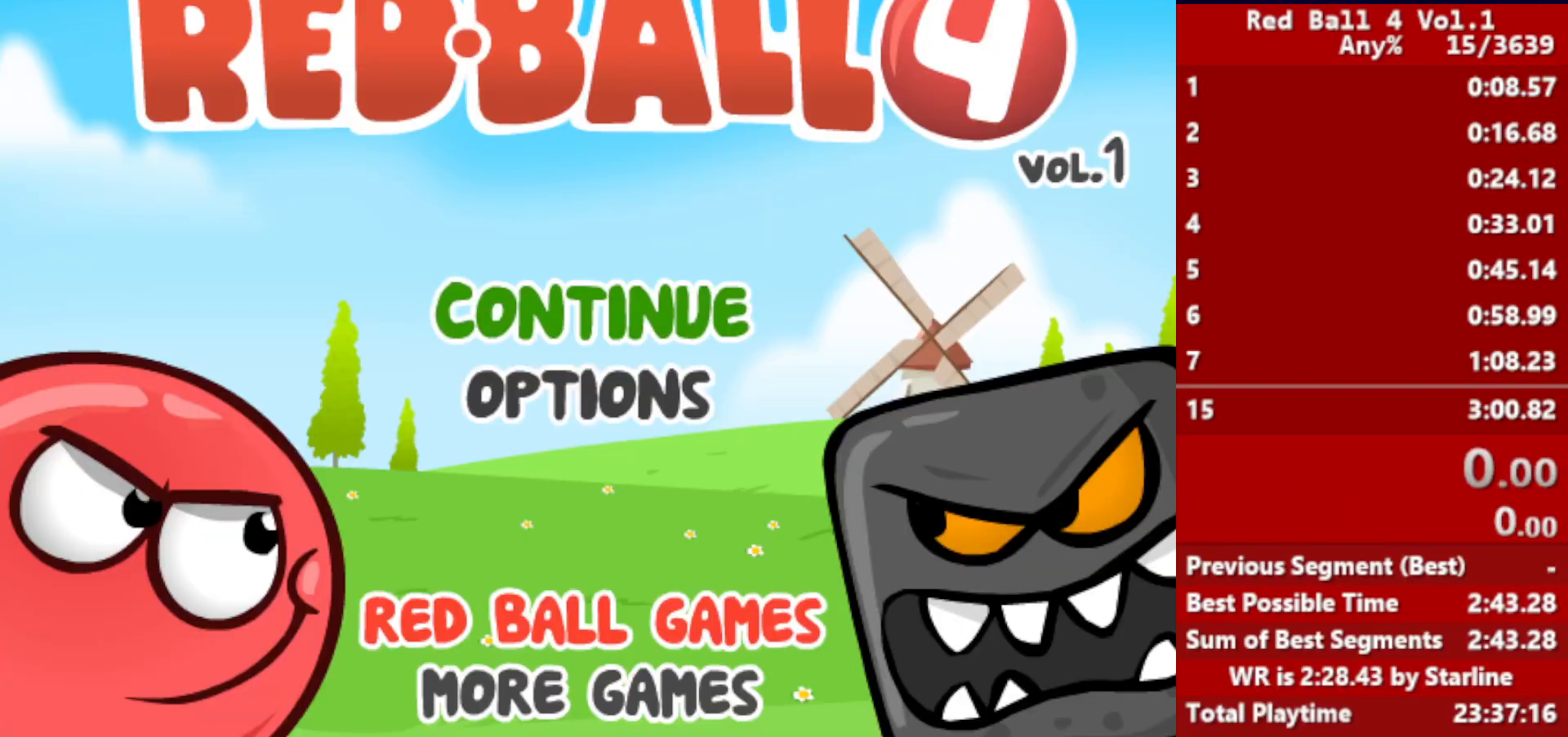
{"keys": ["right"], "events": []}
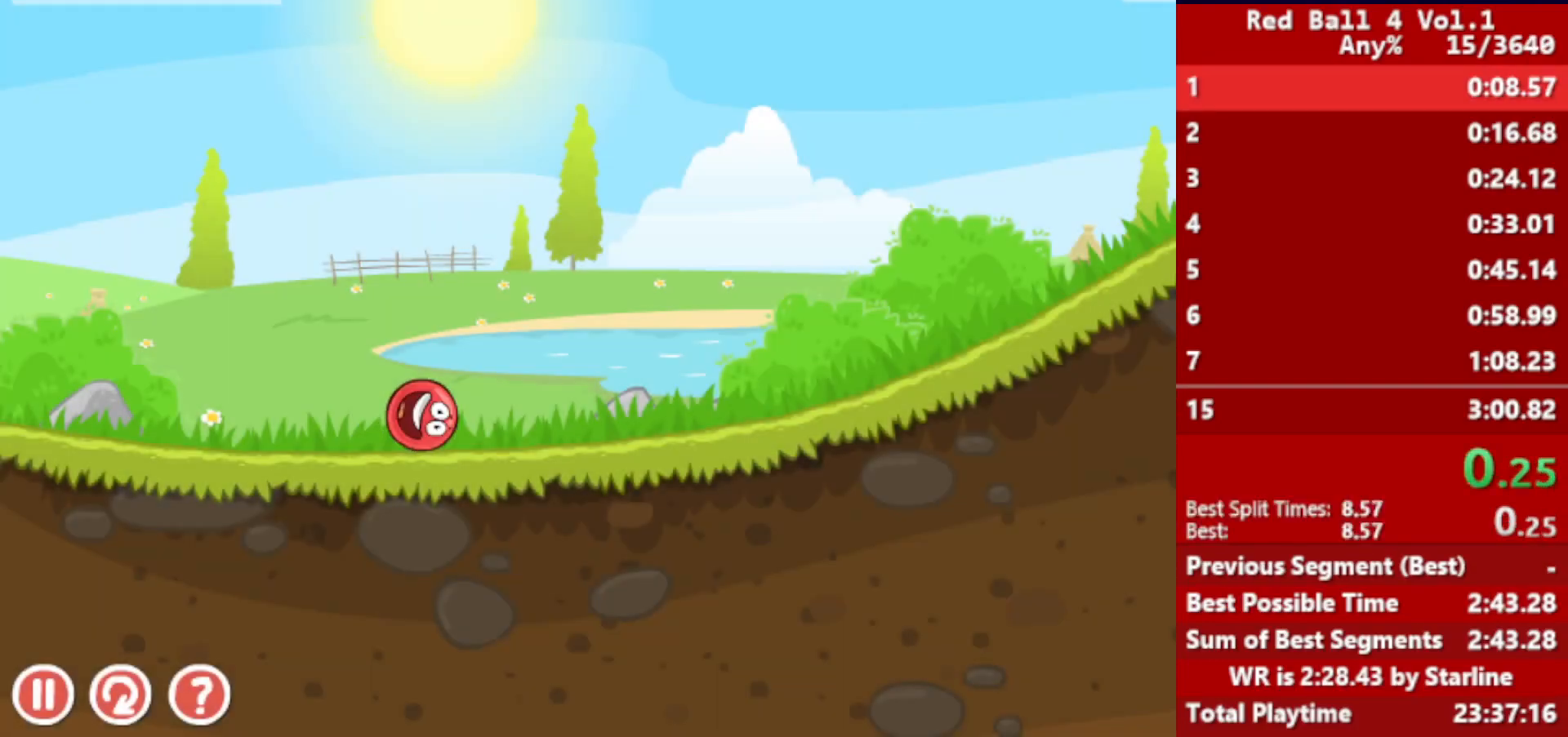
{"keys": ["right"], "events": []}
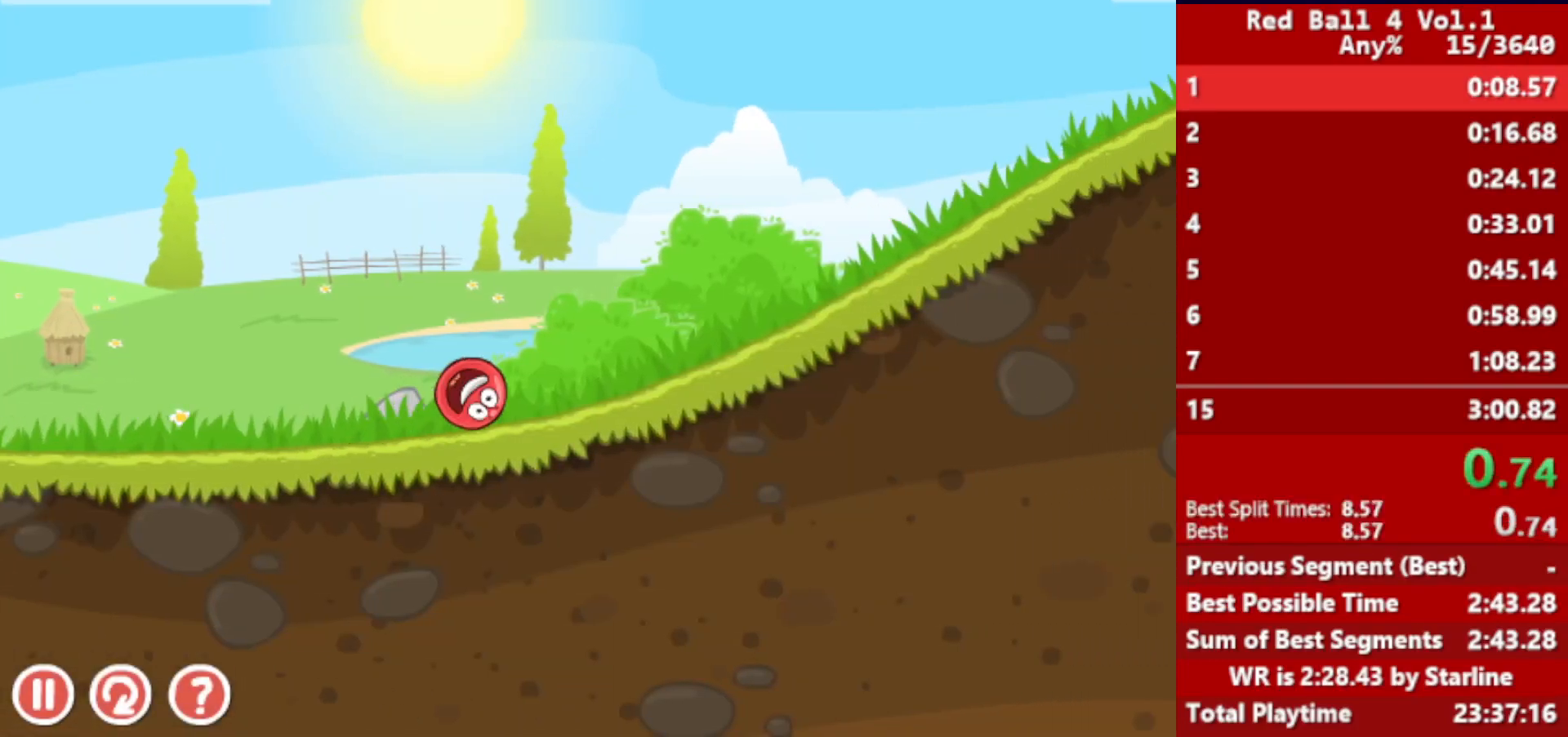
{"keys": ["right"], "events": []}
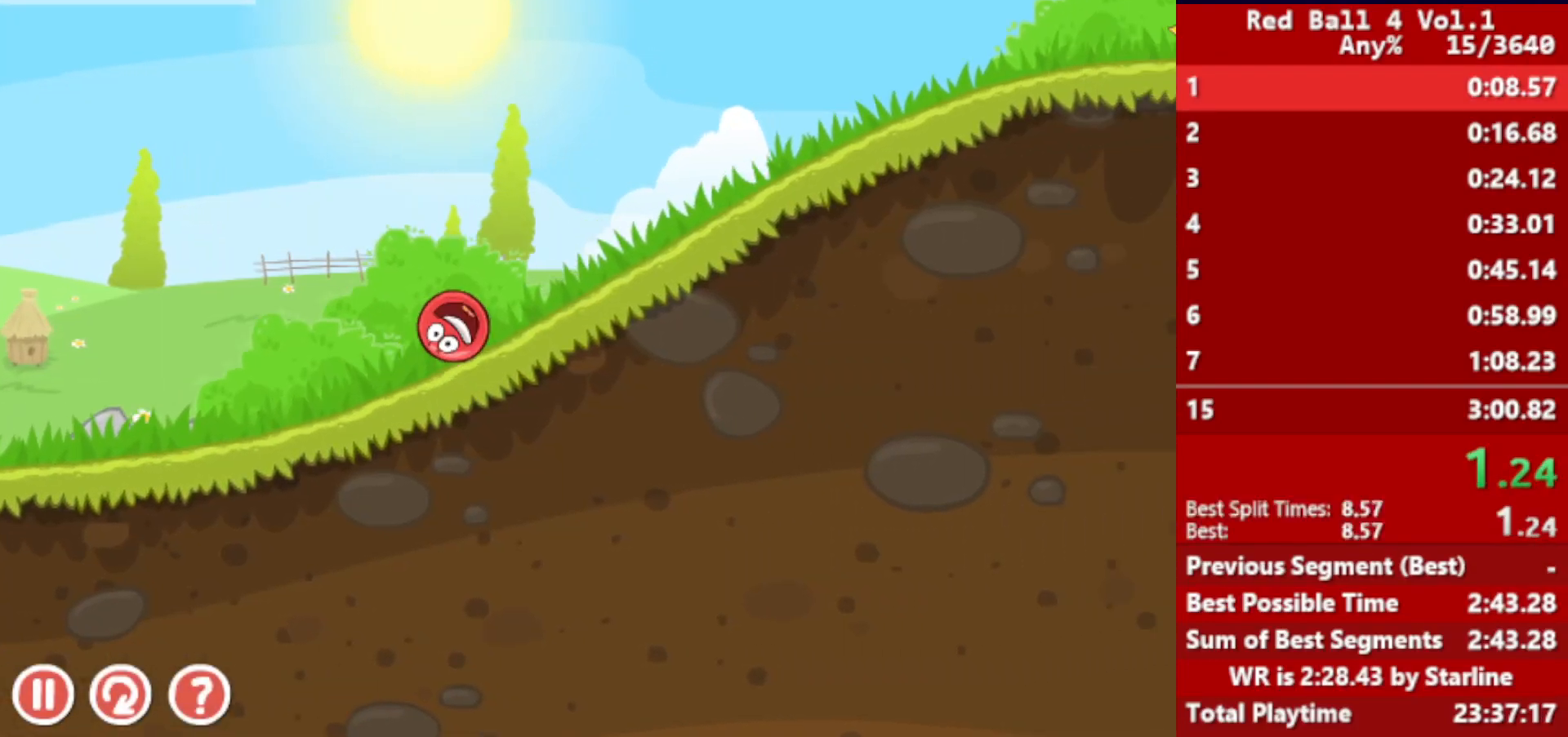
{"keys": ["right"], "events": []}
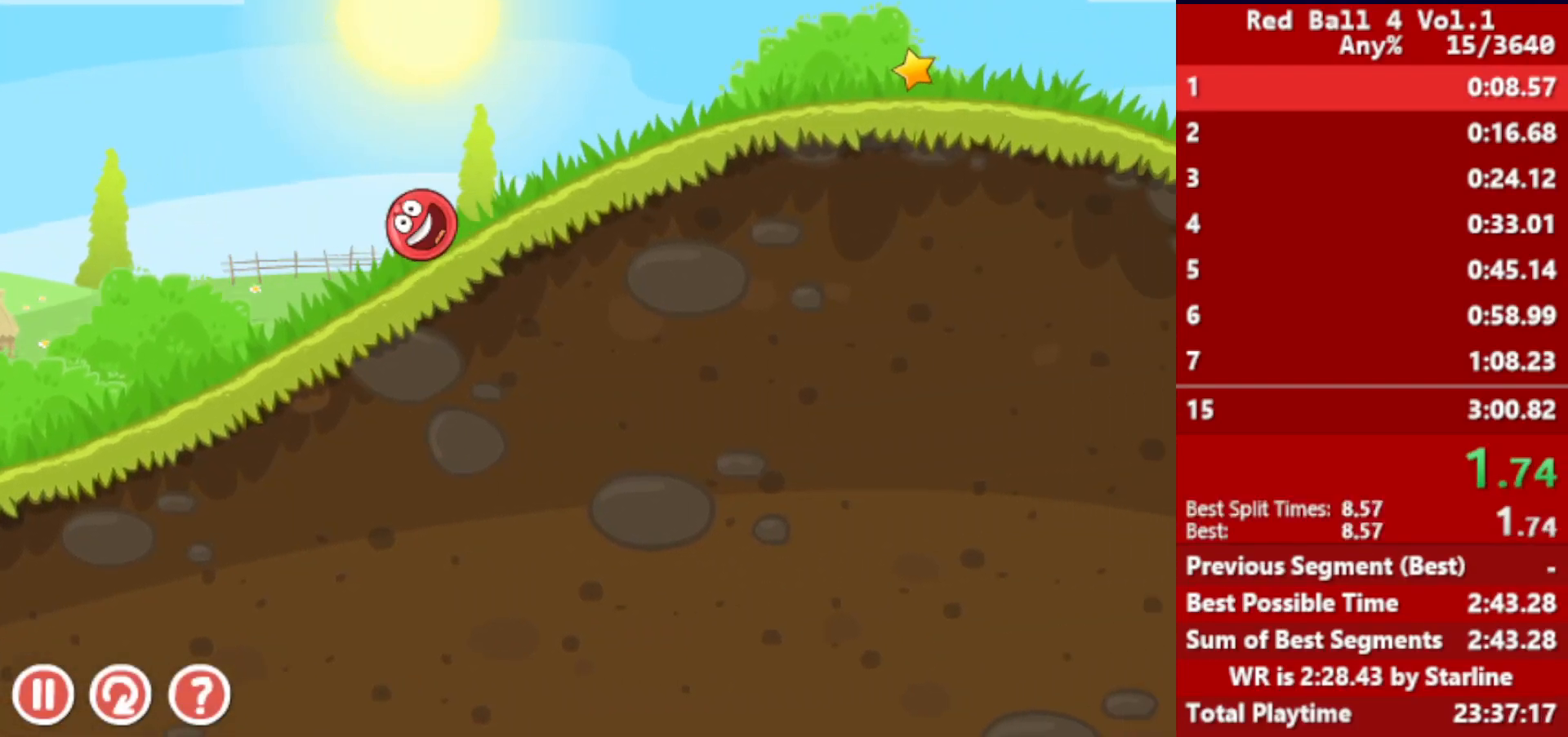
{"keys": ["right"], "events": []}
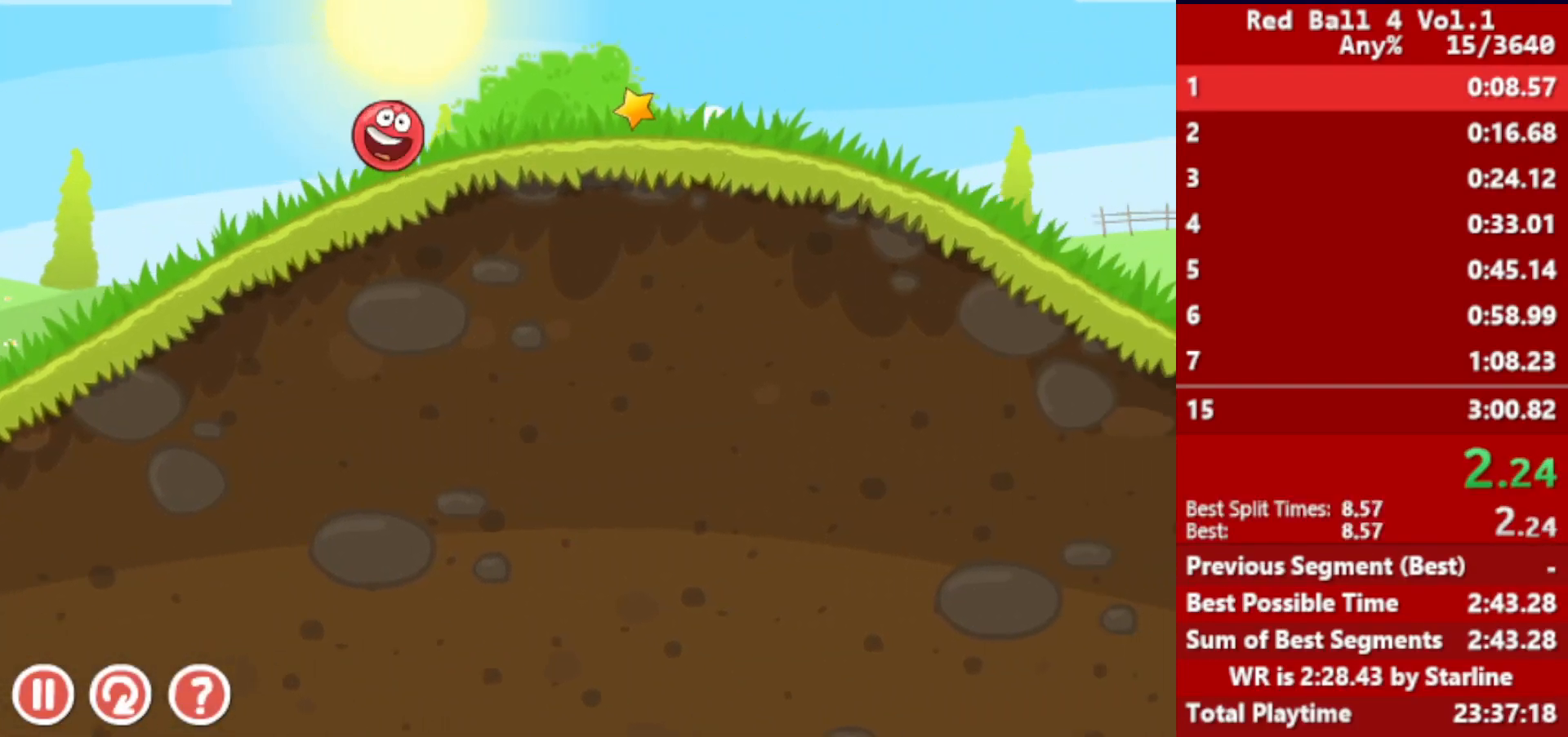
{"keys": ["right"], "events": []}
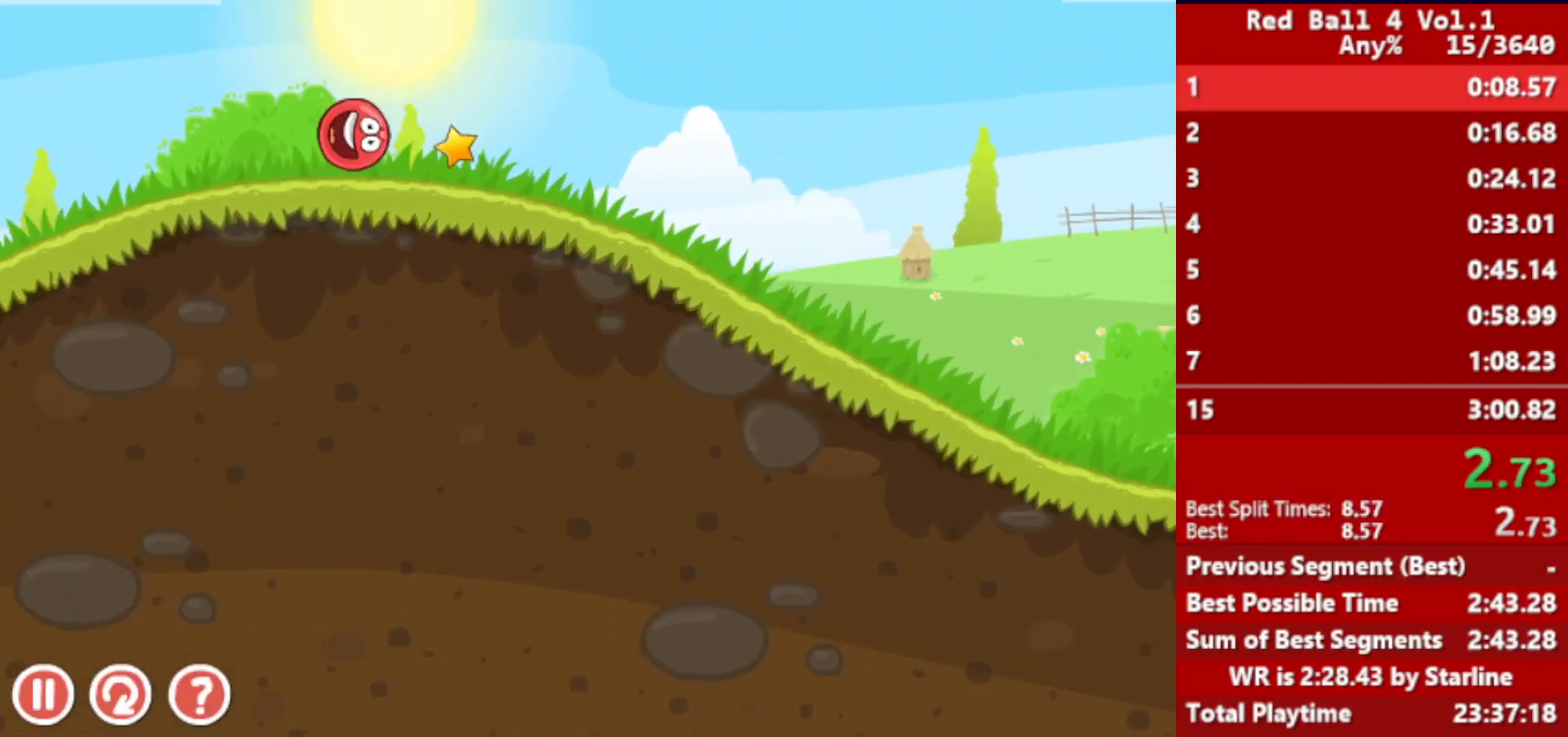
{"keys": ["right"], "events": []}
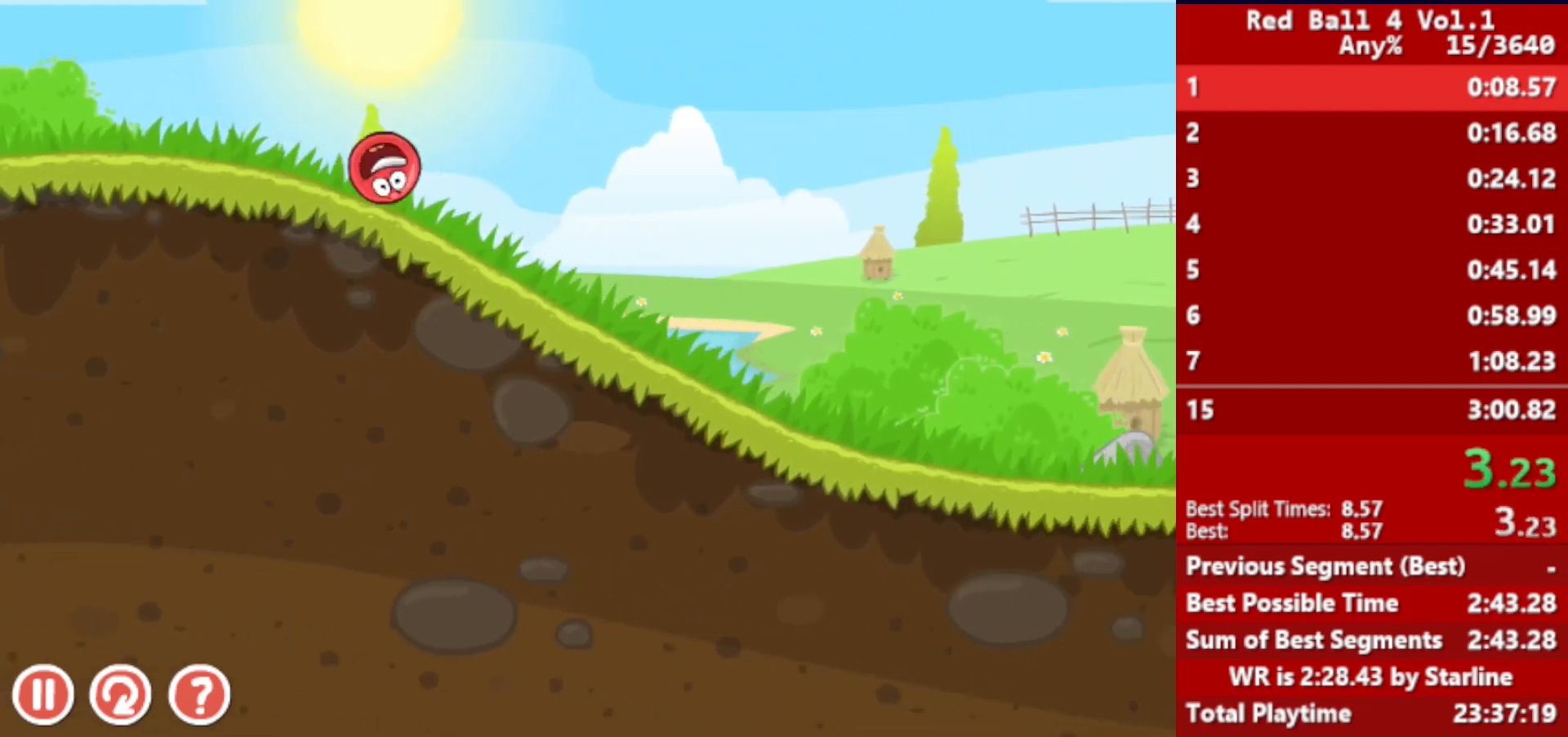
{"keys": ["right"], "events": []}
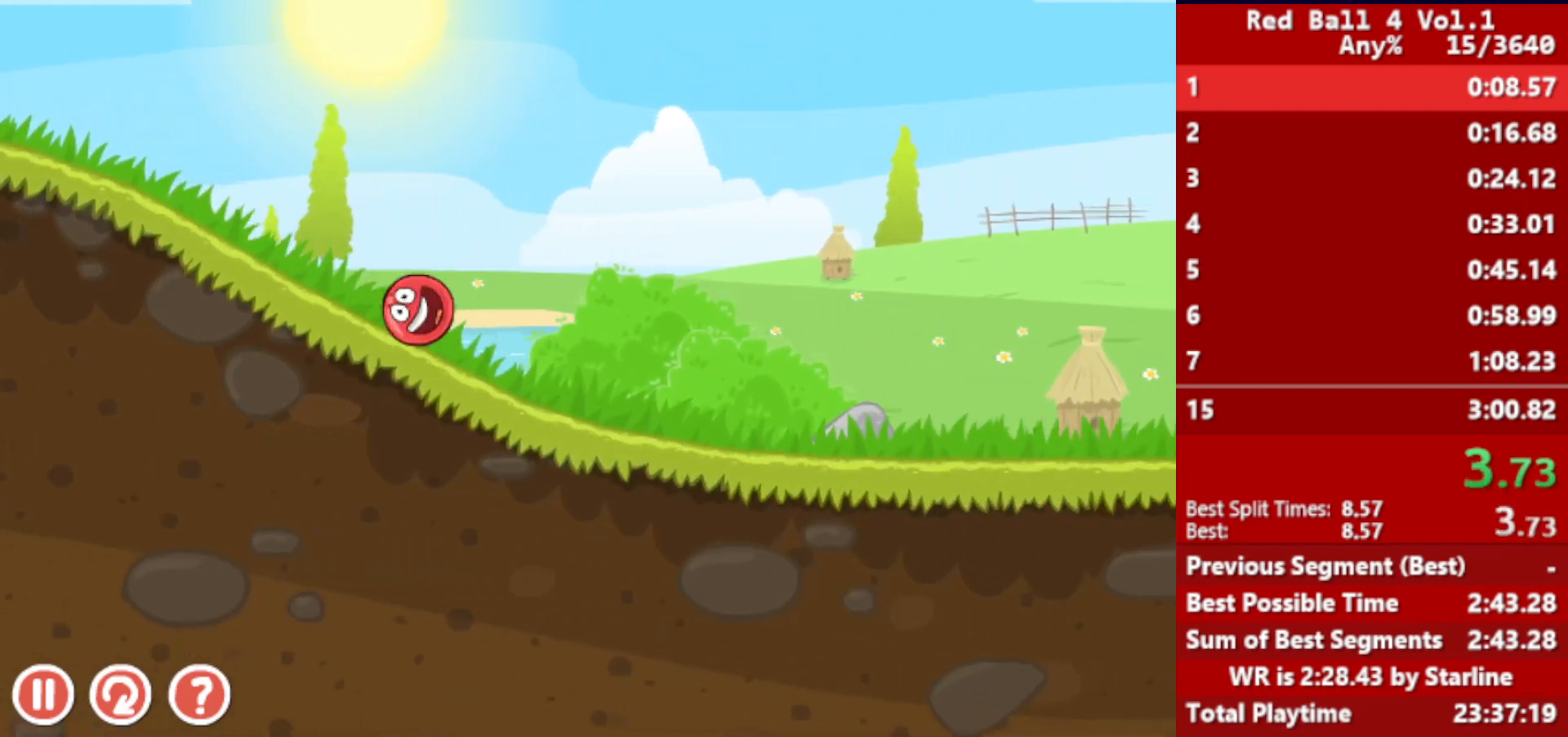
{"keys": ["right"], "events": []}
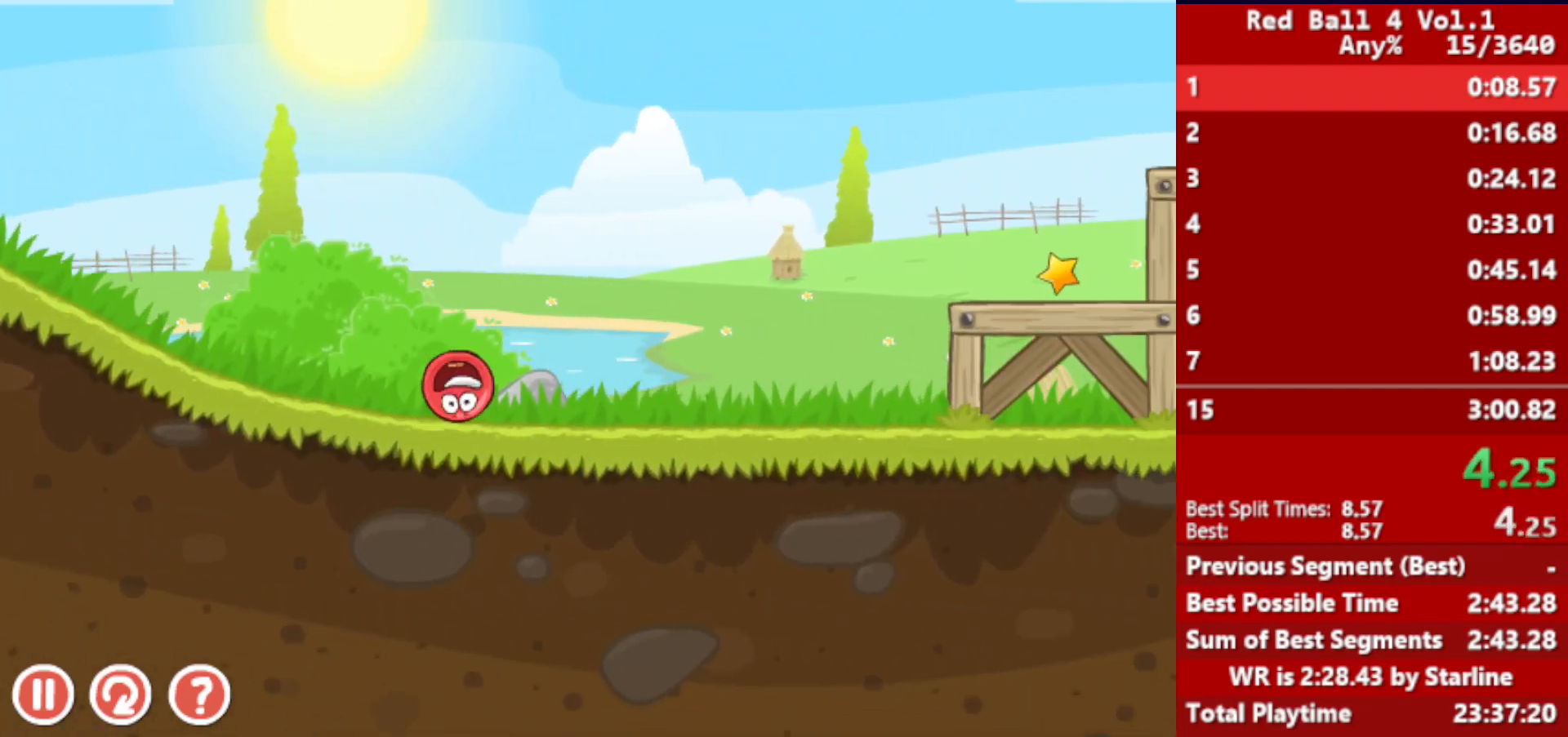
{"keys": ["right"], "events": [[150, "up", "down"], [183, "up", "up"], [317, "up", "down"], [350, "up", "up"], [417, "up", "down"], [450, "up", "up"]]}
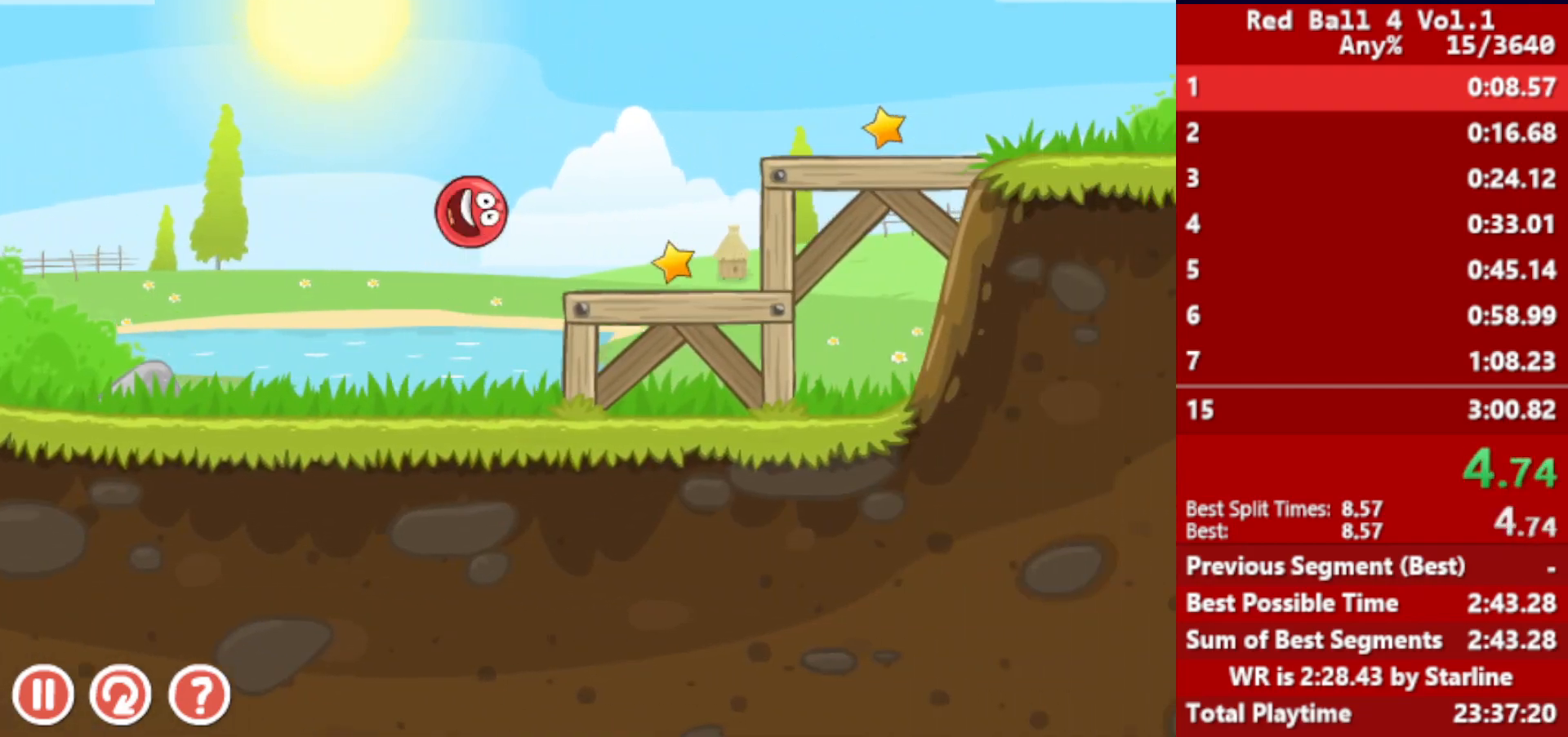
{"keys": ["right"], "events": [[17, "up", "down"], [67, "up", "up"]]}
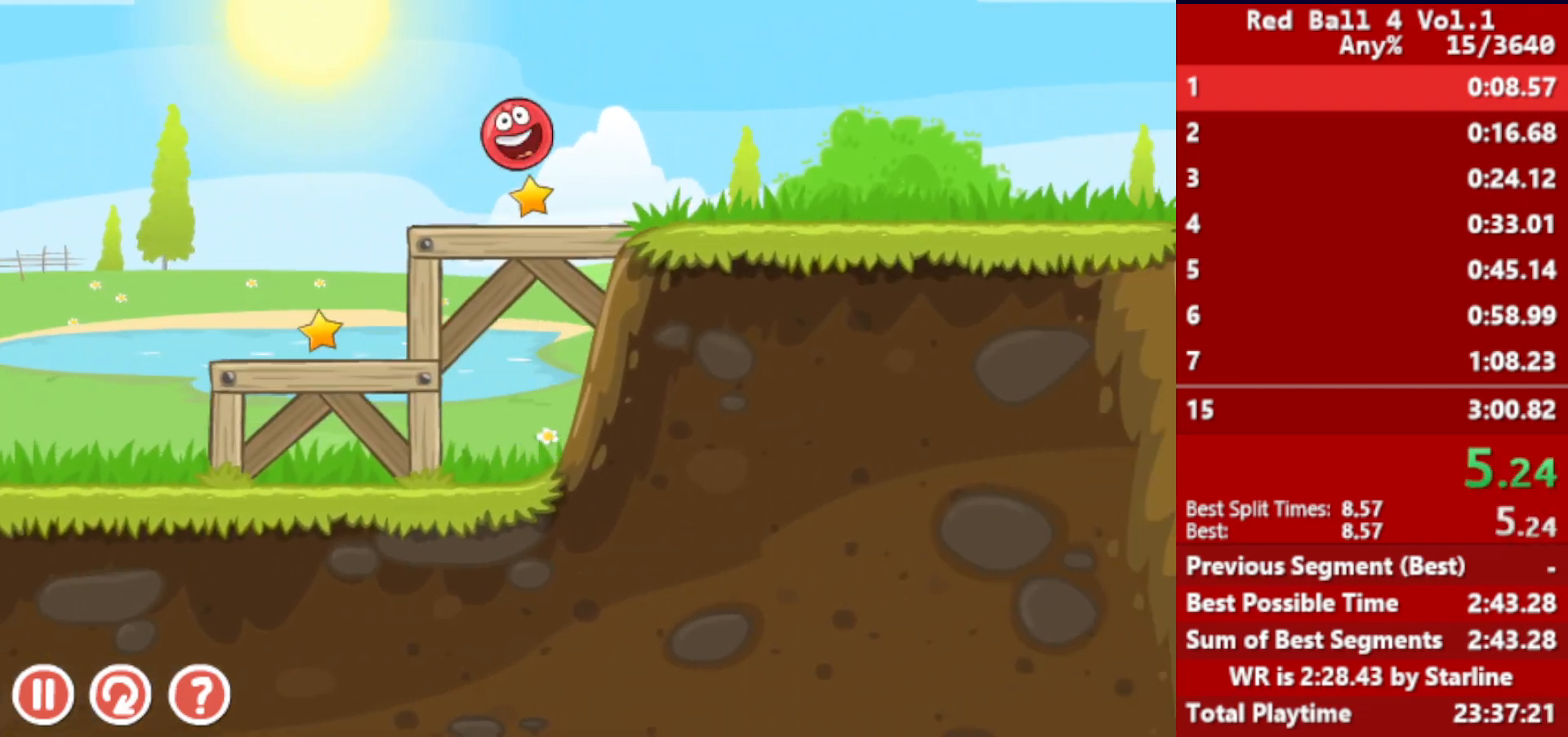
{"keys": ["right"], "events": []}
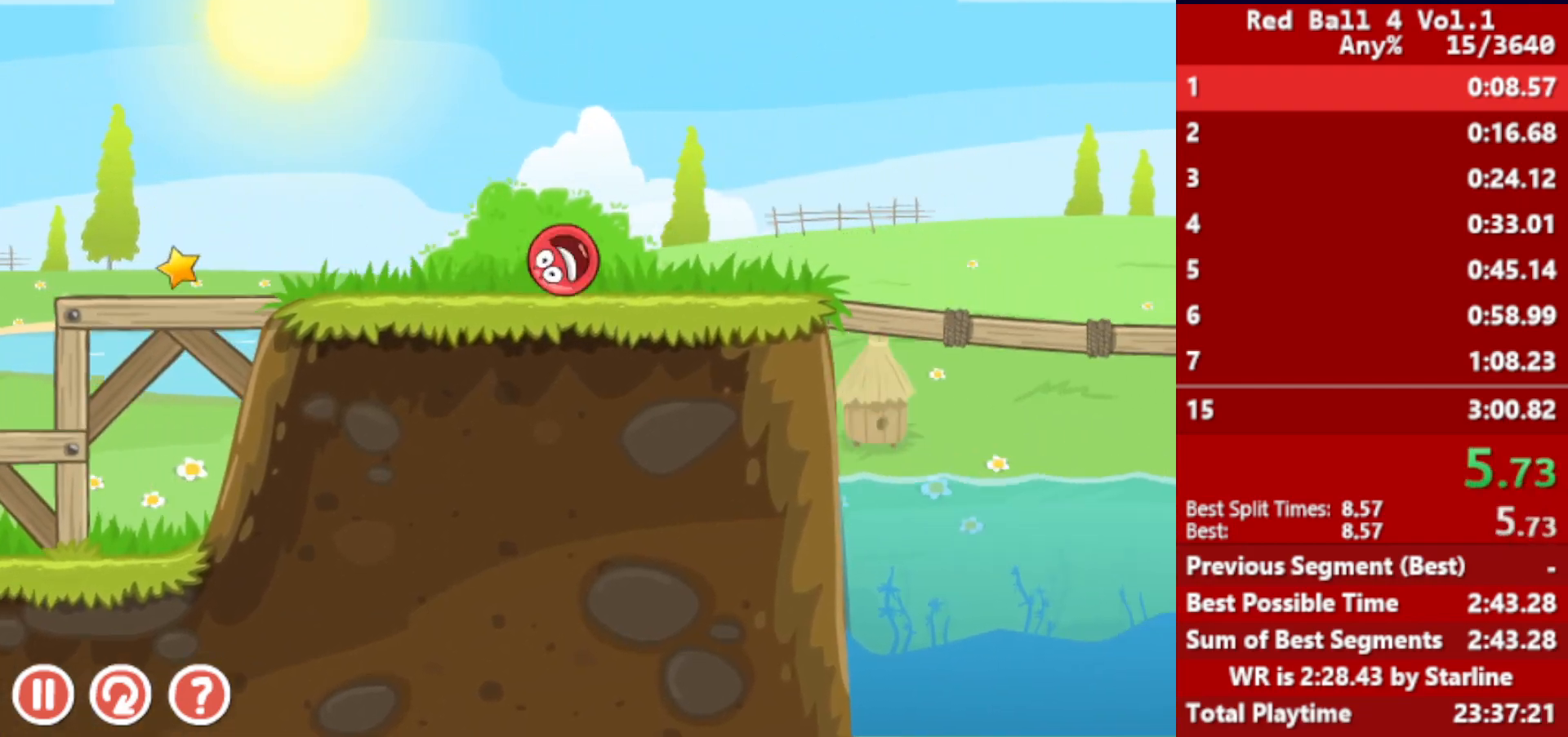
{"keys": ["right"], "events": [[200, "up", "down"], [383, "up", "up"]]}
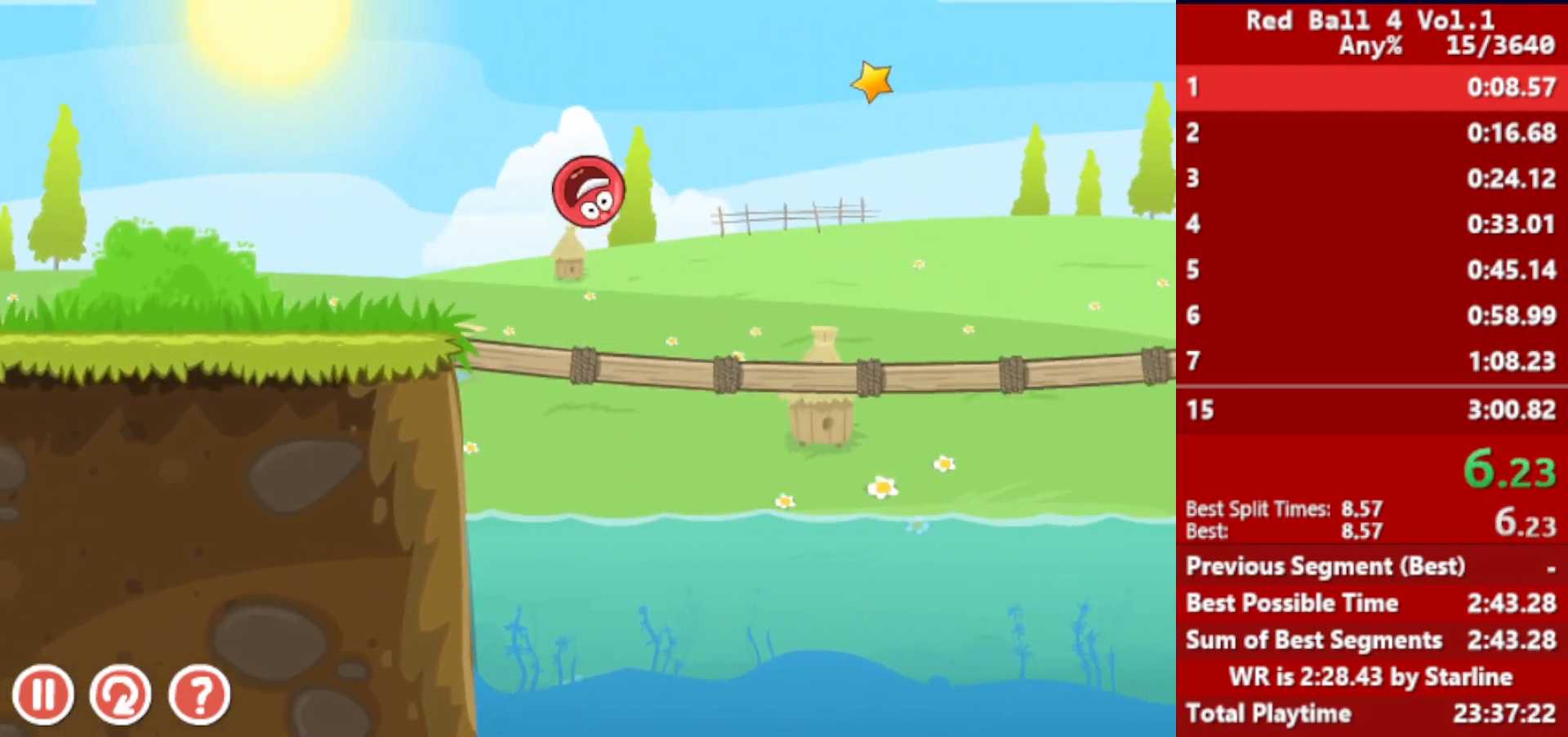
{"keys": ["right"], "events": []}
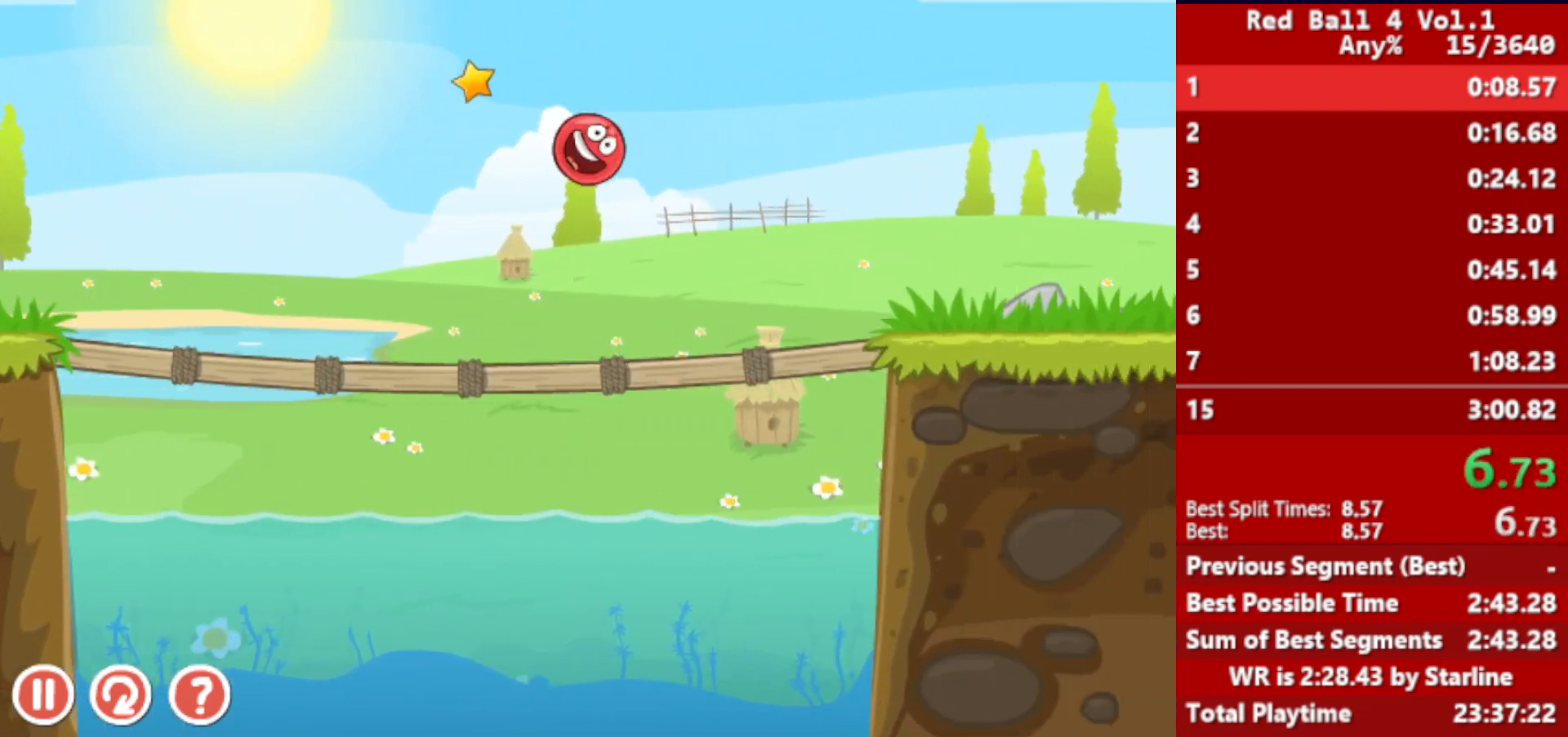
{"keys": ["right", "up"], "events": [[500, "up", "down"]]}
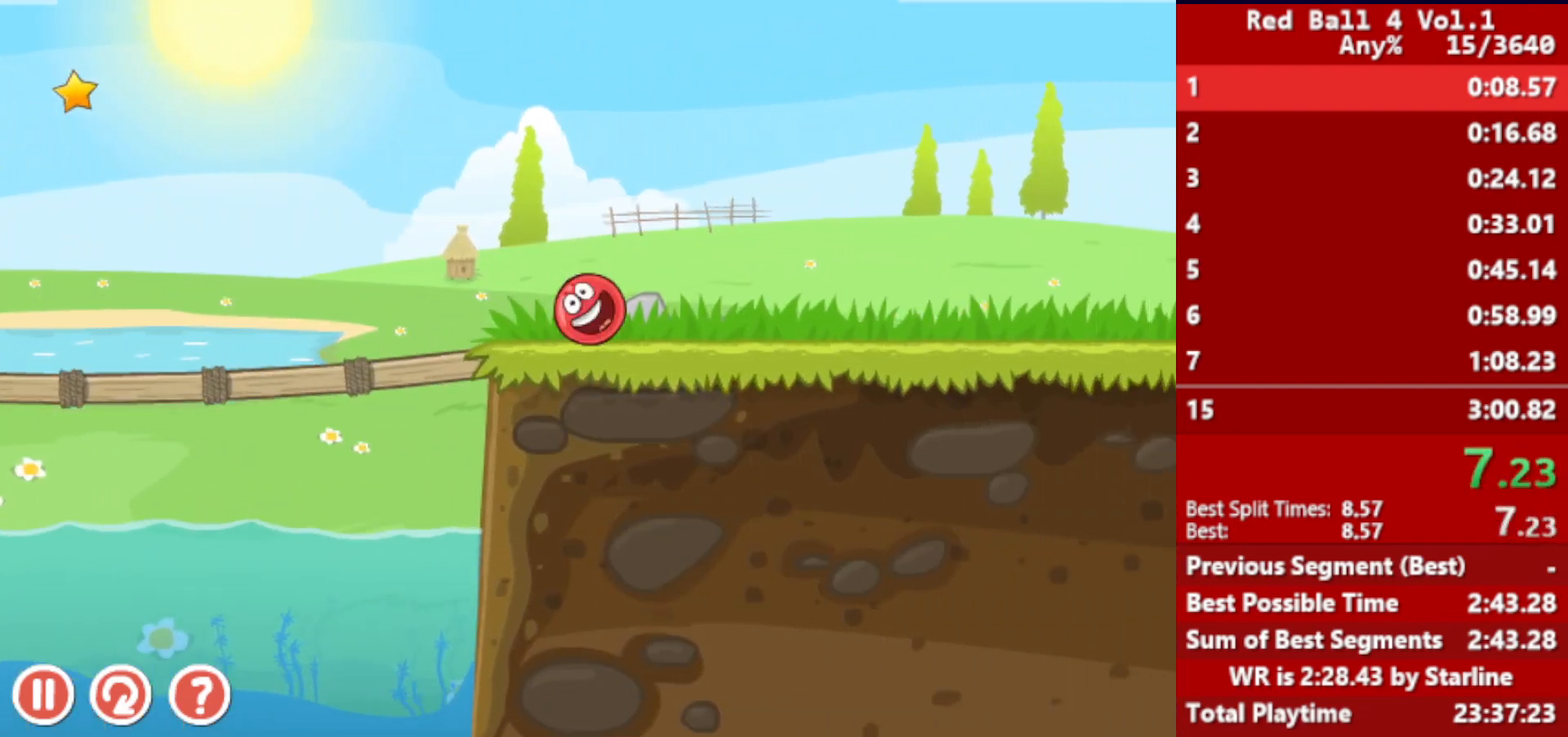
{"keys": ["right"], "events": [[33, "up", "up"], [167, "up", "down"], [183, "up", "up"], [250, "up", "down"], [283, "up", "up"], [350, "up", "down"], [400, "up", "up"]]}
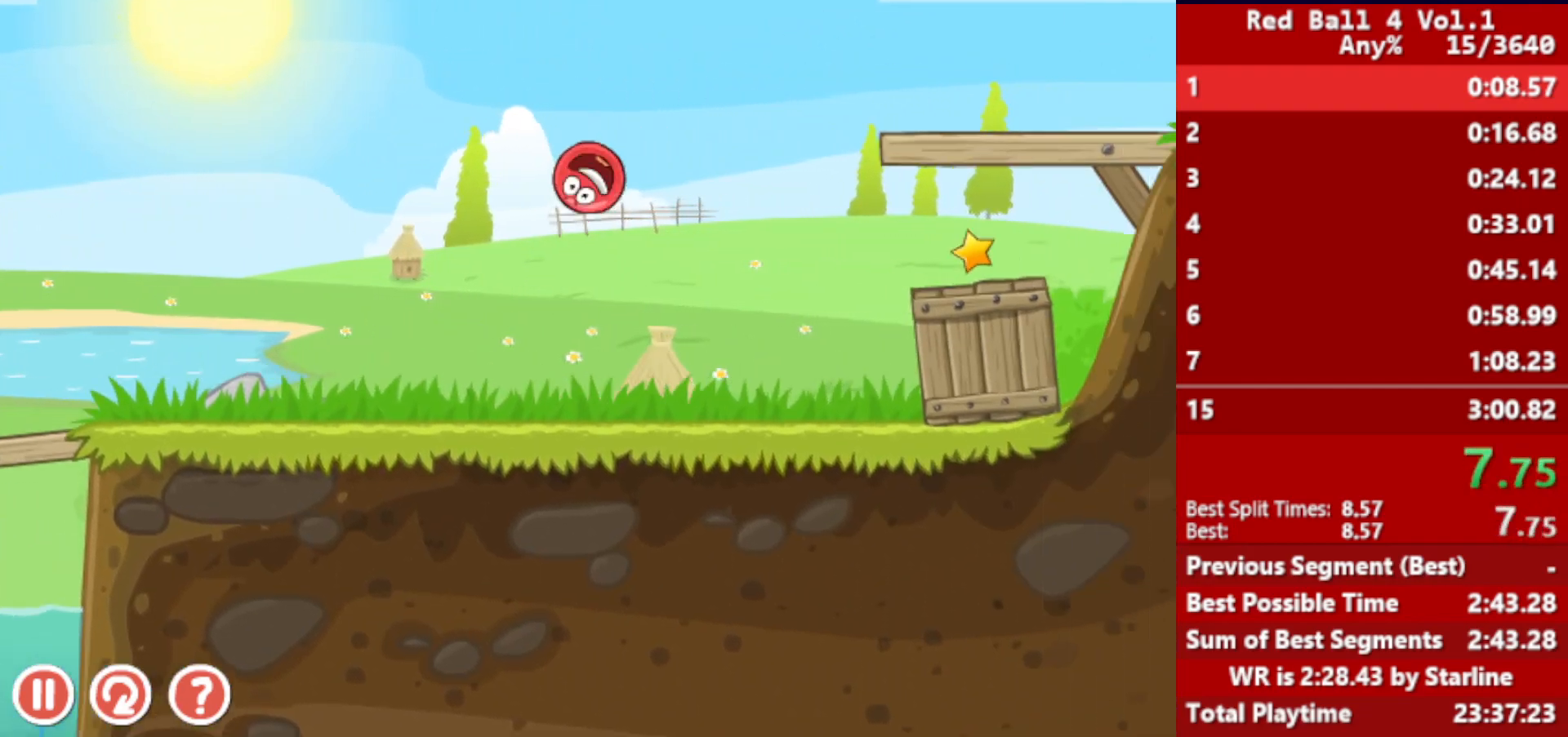
{"keys": ["right"], "events": []}
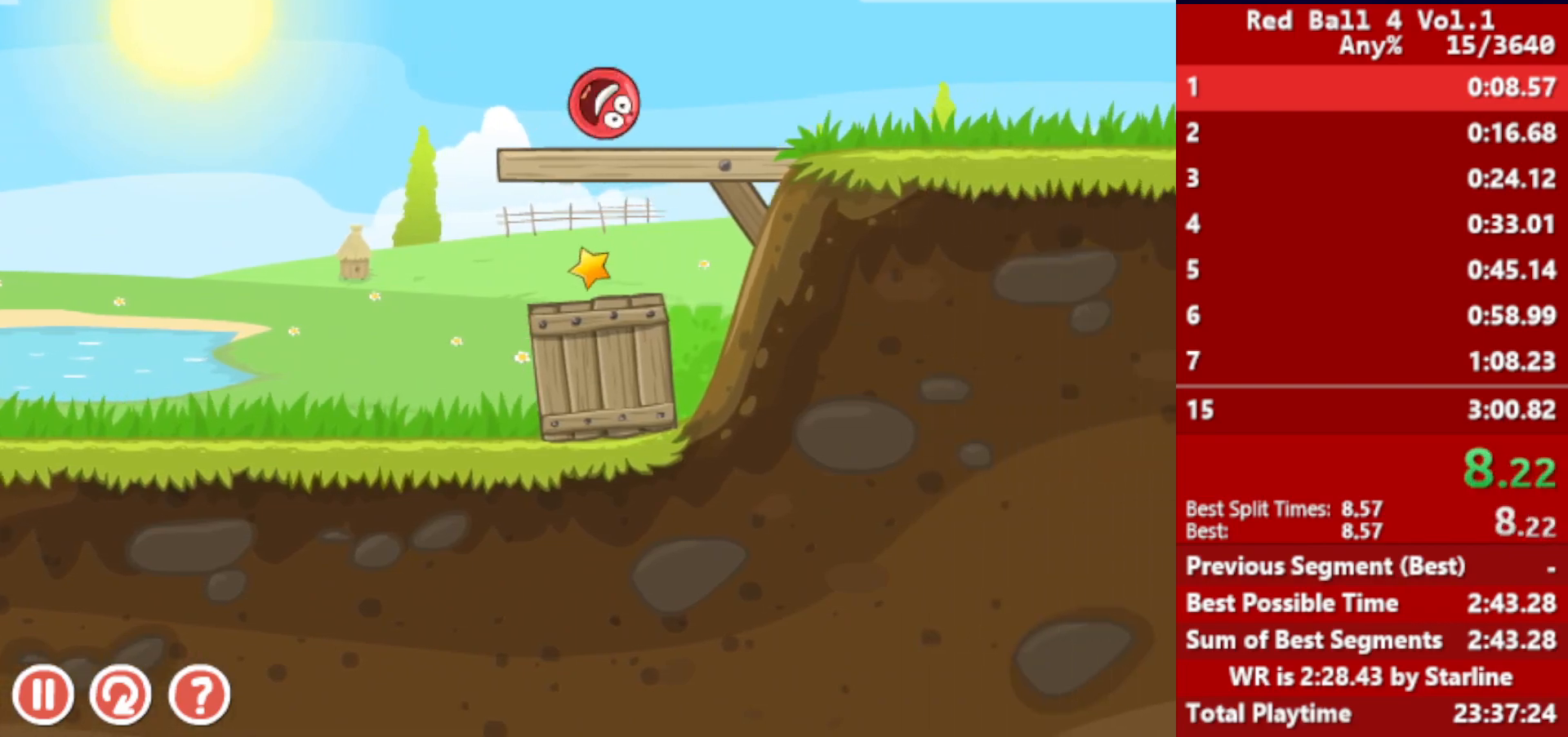
{"keys": ["right"], "events": []}
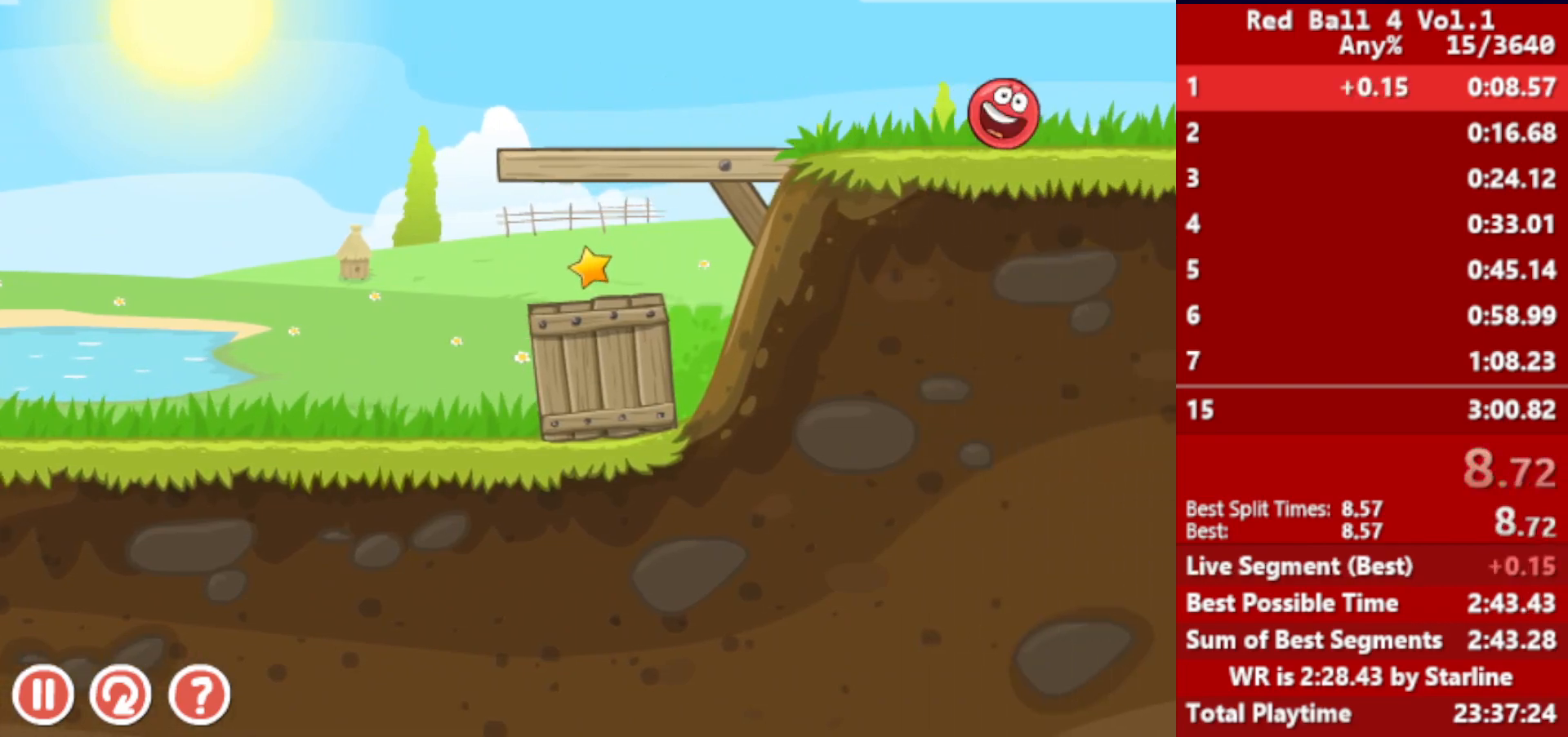
{"keys": ["right"], "events": []}
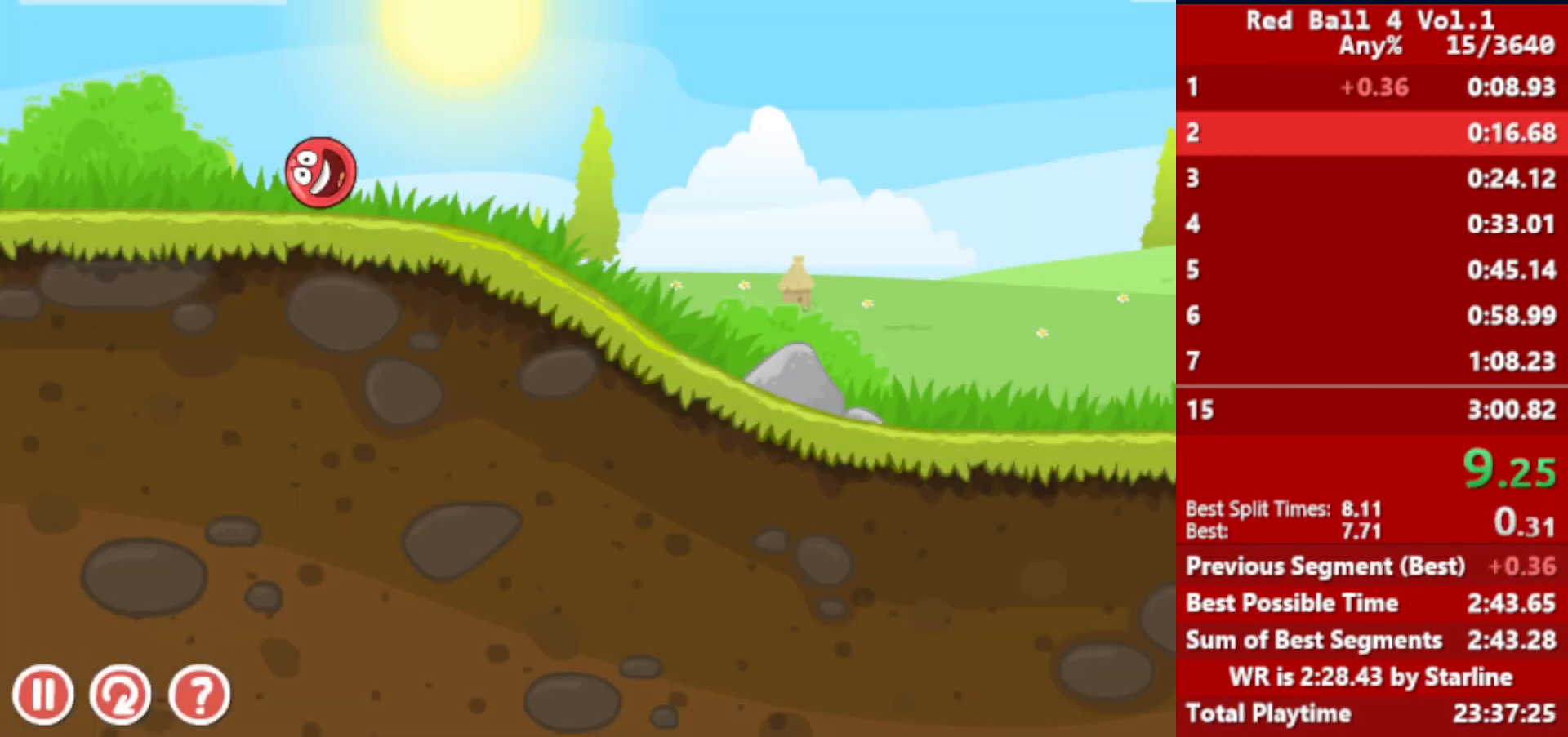
{"keys": ["right"], "events": []}
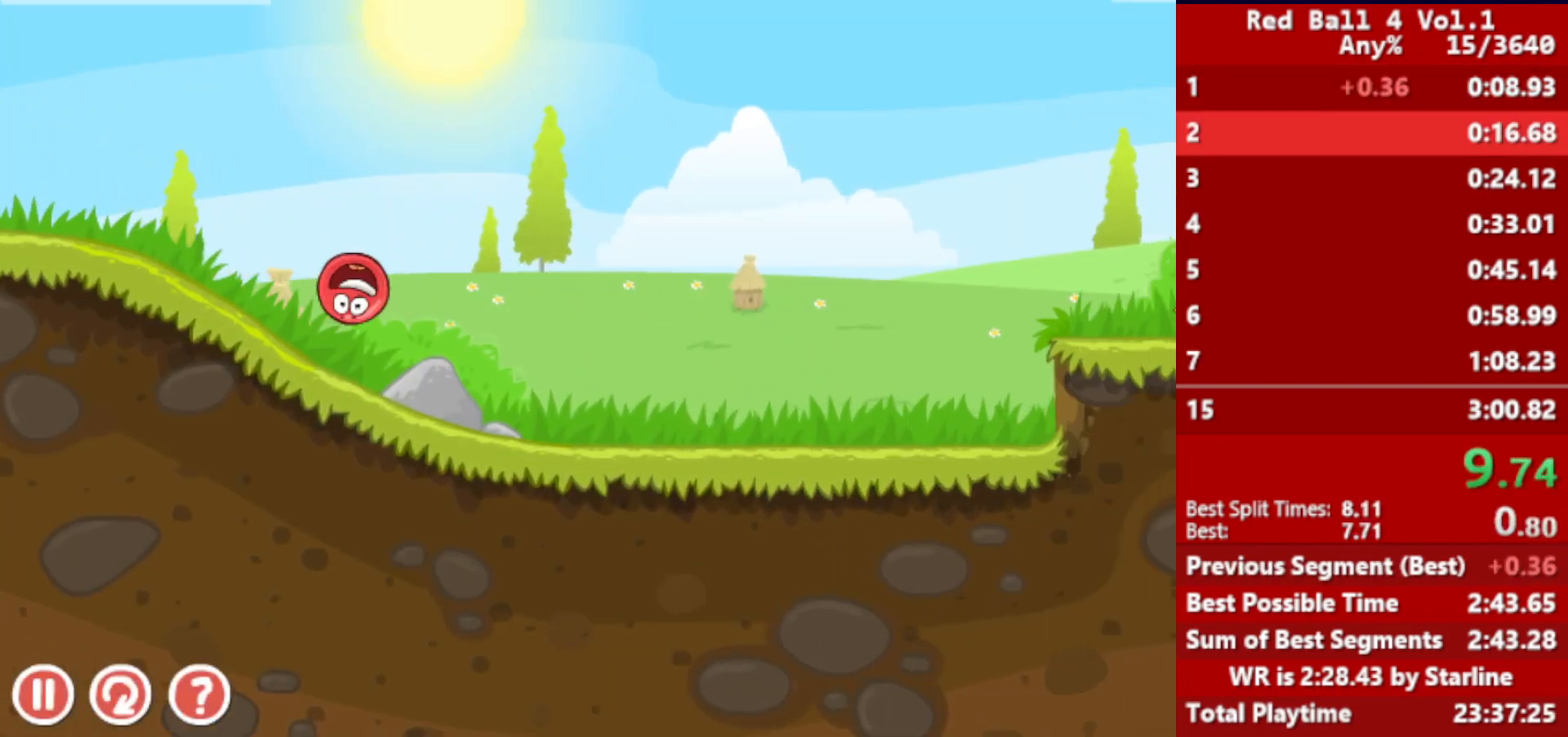
{"keys": ["right"], "events": [[417, "up", "down"], [450, "up", "up"]]}
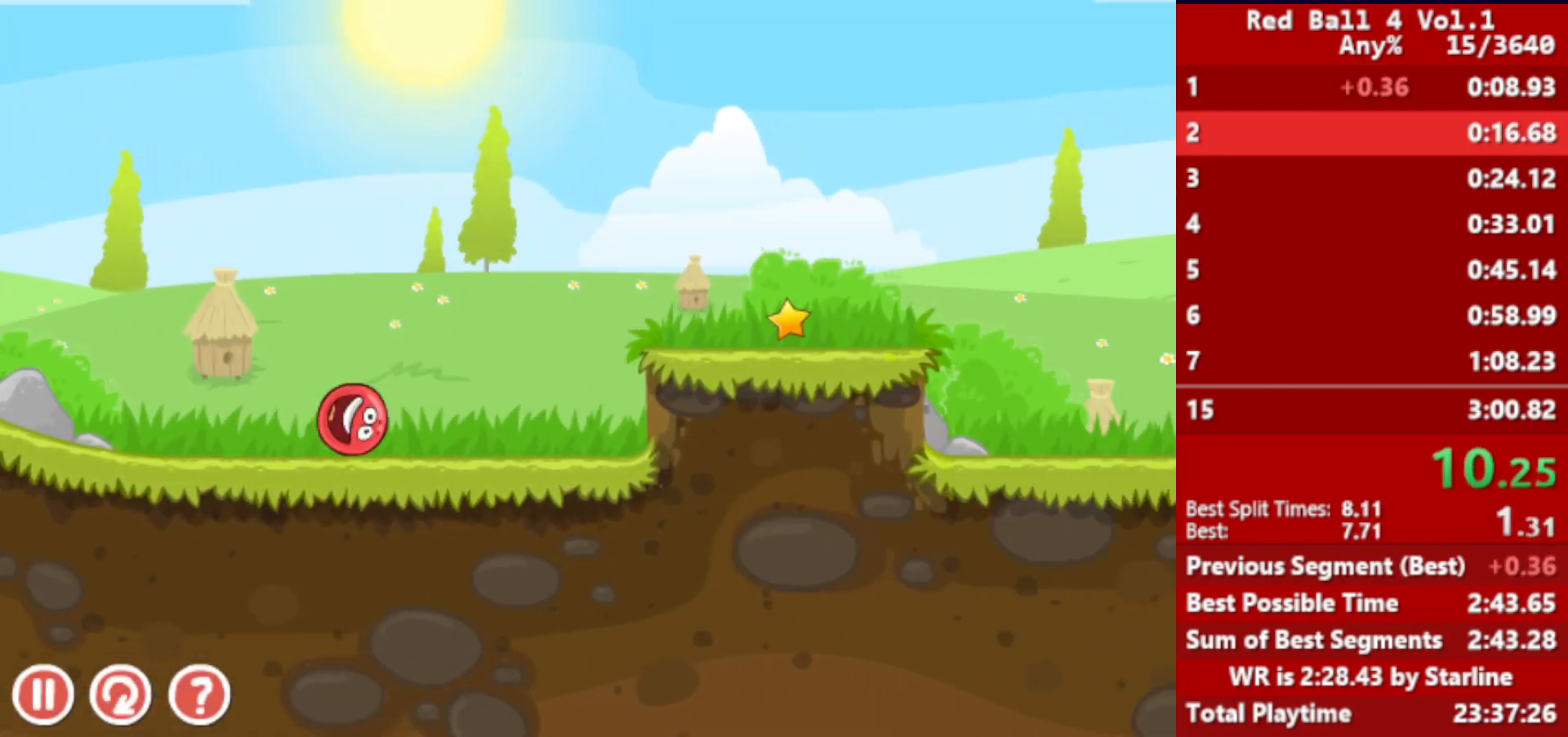
{"keys": ["right"], "events": [[83, "up", "down"], [117, "up", "up"], [183, "up", "down"], [217, "up", "up"], [283, "up", "down"], [317, "up", "up"], [383, "up", "down"], [433, "up", "up"]]}
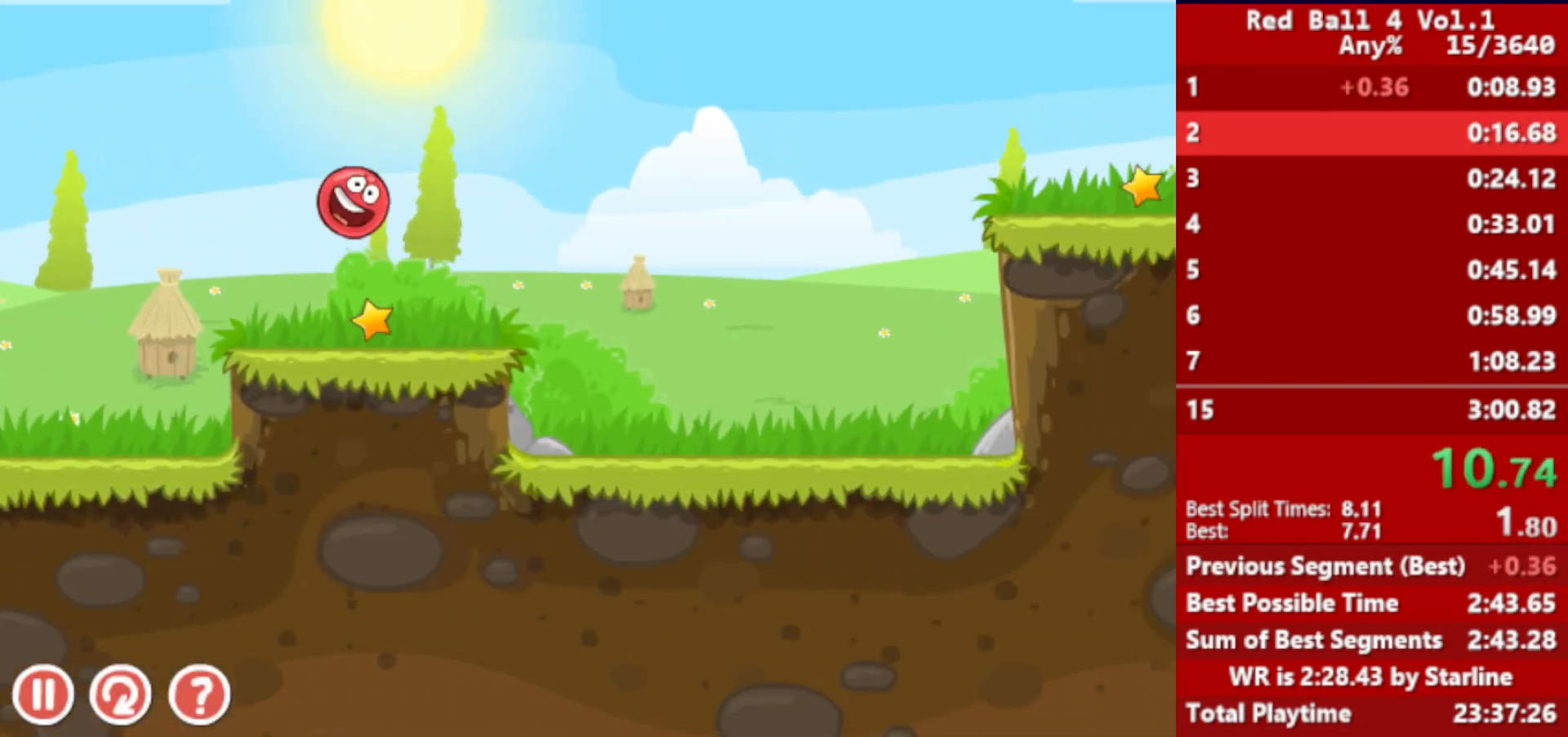
{"keys": ["right"], "events": []}
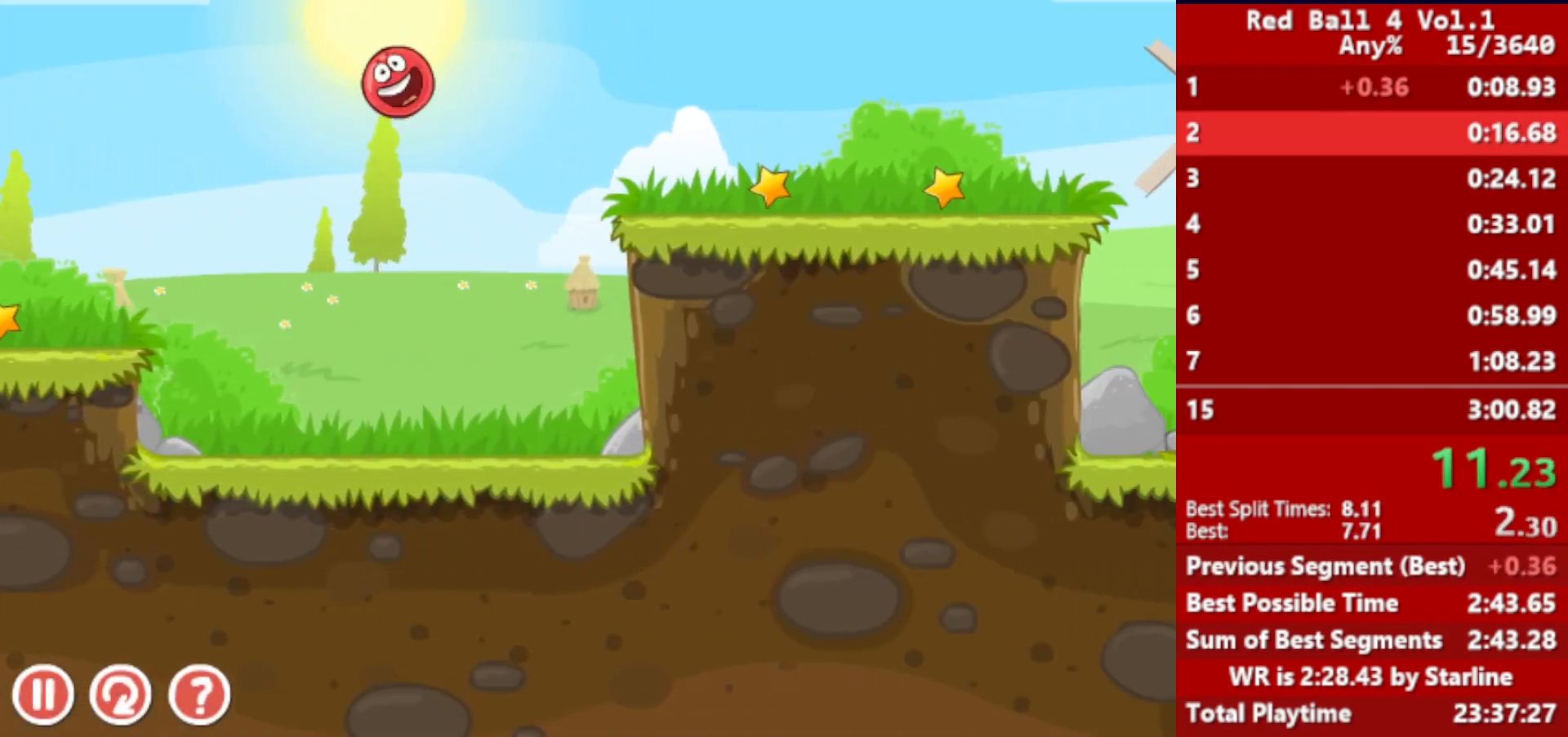
{"keys": ["right", "up"], "events": [[483, "up", "down"]]}